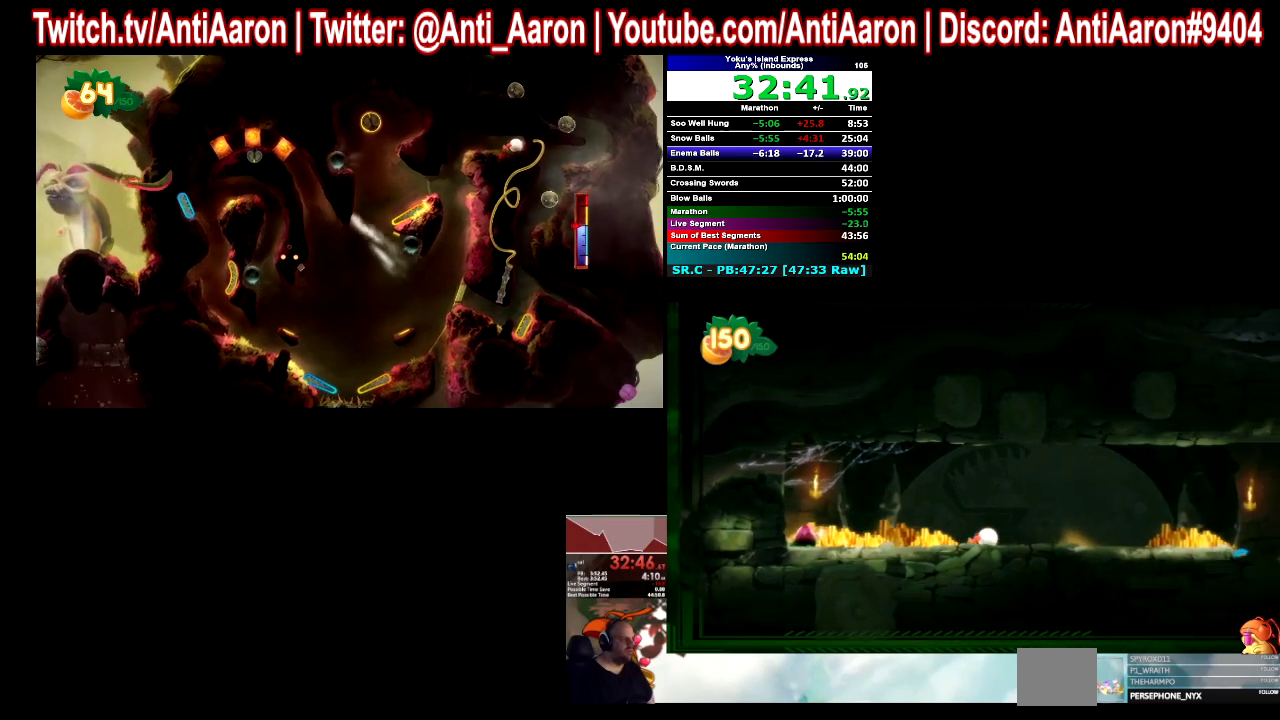
Gameplay with a controller (Xbox layout); each line is a JSON object with the inputs held at the frame after it. "events" lists button and stick changes between this image and that frame as [ms after this image, input, new state], when the widget could be followed in between. This overlay highlights the sticks when they move; stick clicks (L3 R3) are not distinguishable. Not read: L1 L2 L3 R1 R2 R3.
{"buttons": [], "left_stick": "right", "right_stick": "center", "events": []}
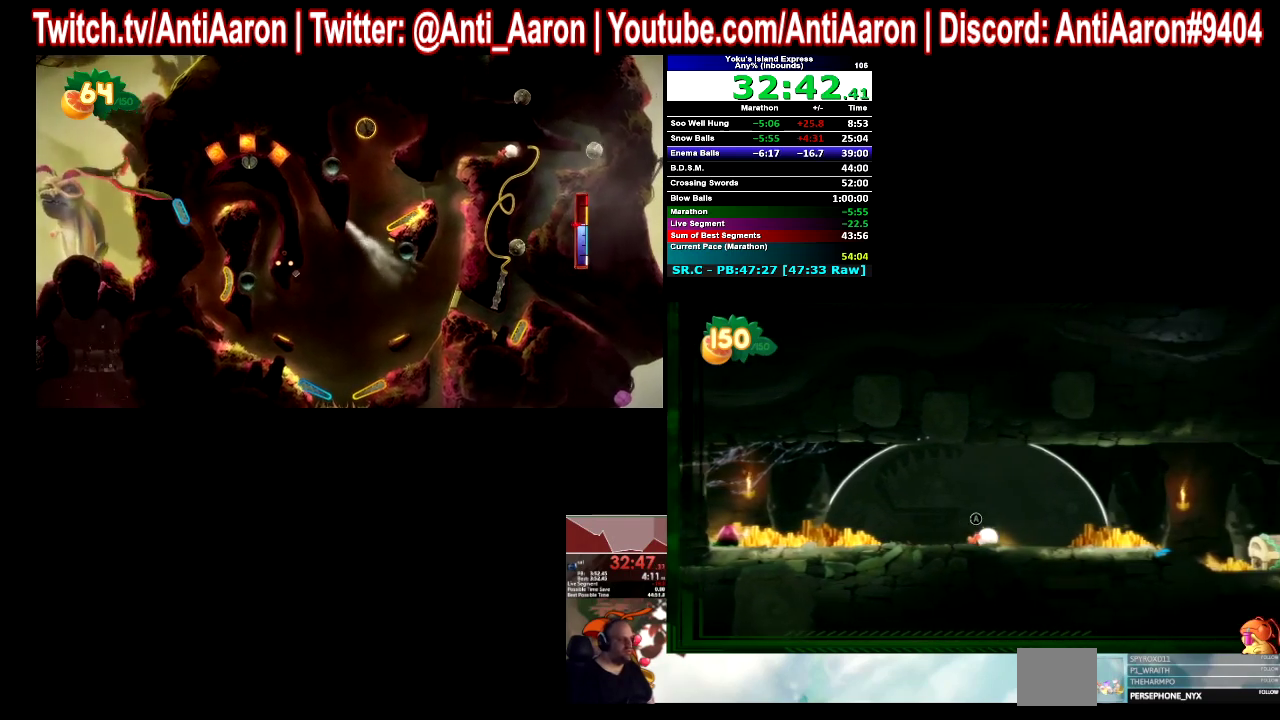
{"buttons": [], "left_stick": "right", "right_stick": "center", "events": []}
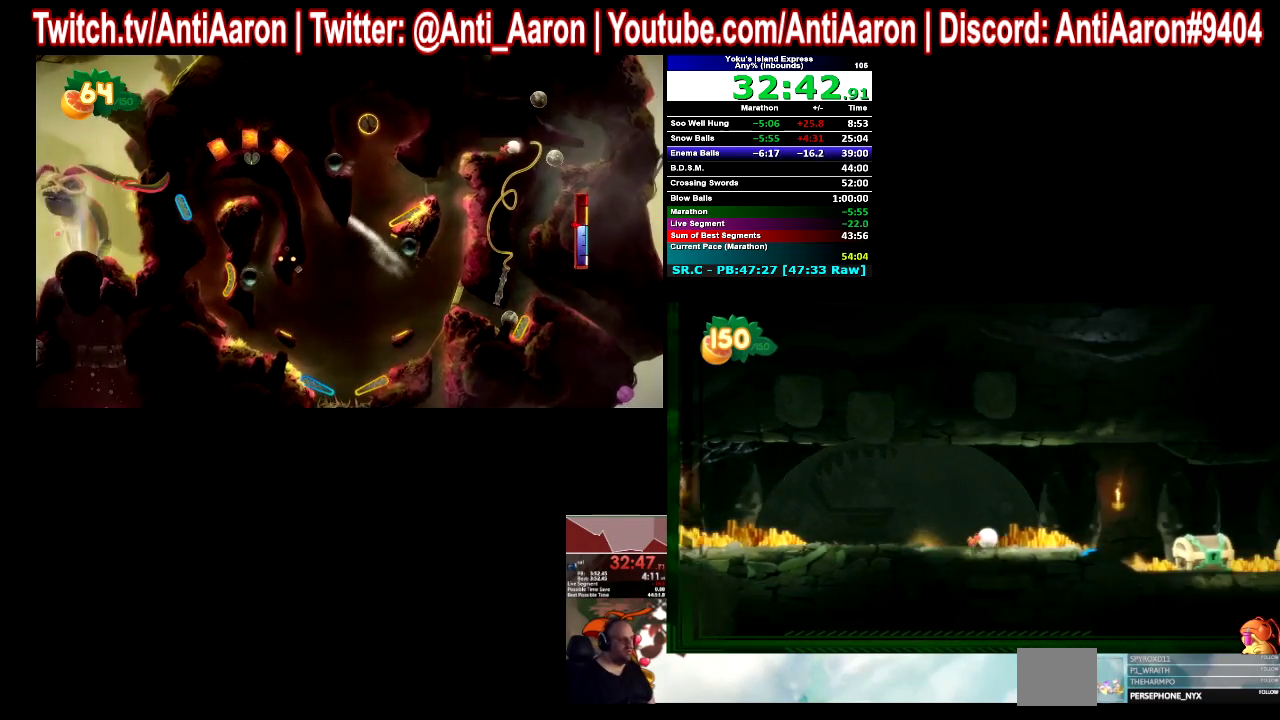
{"buttons": [], "left_stick": "right", "right_stick": "center", "events": []}
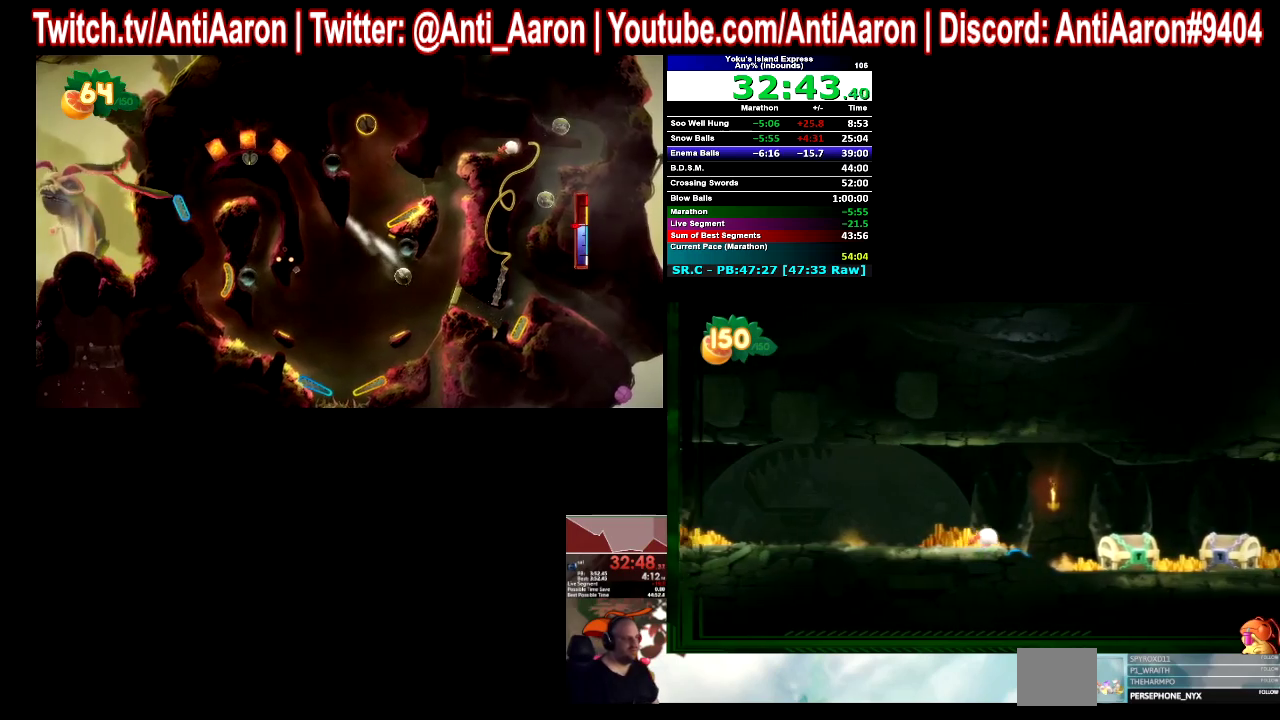
{"buttons": [], "left_stick": "right", "right_stick": "center", "events": []}
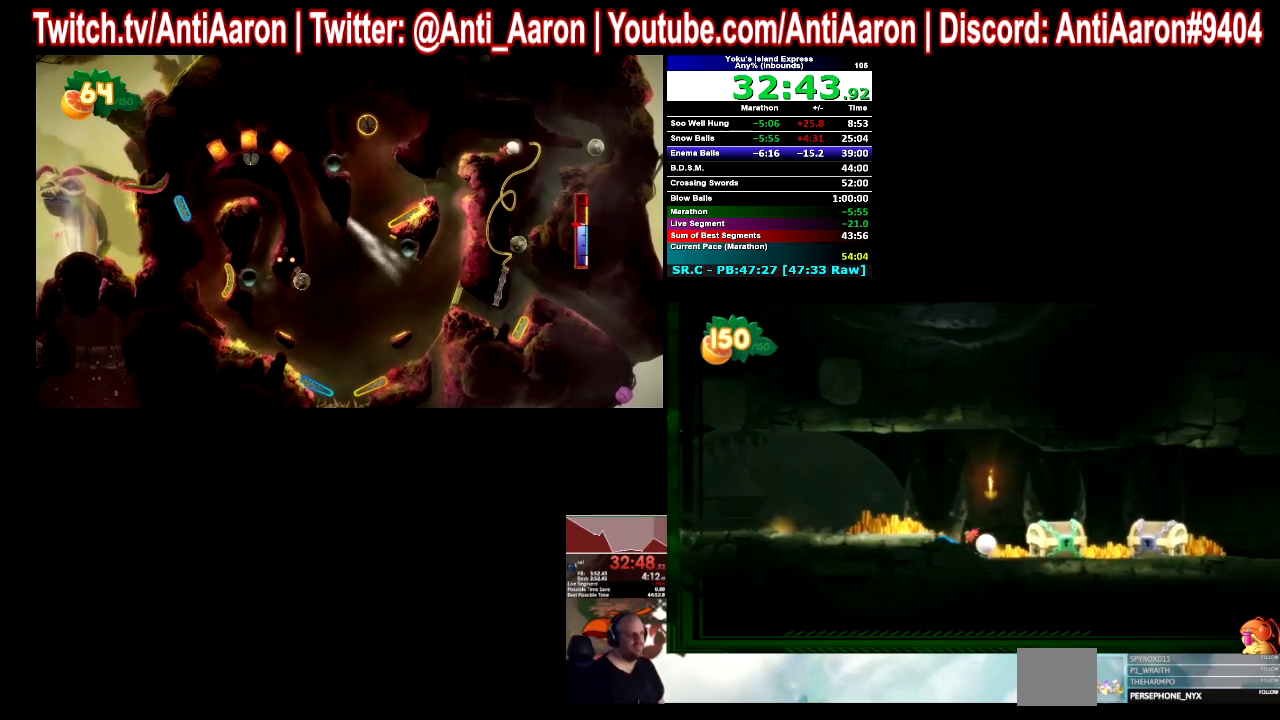
{"buttons": [], "left_stick": "right", "right_stick": "center", "events": []}
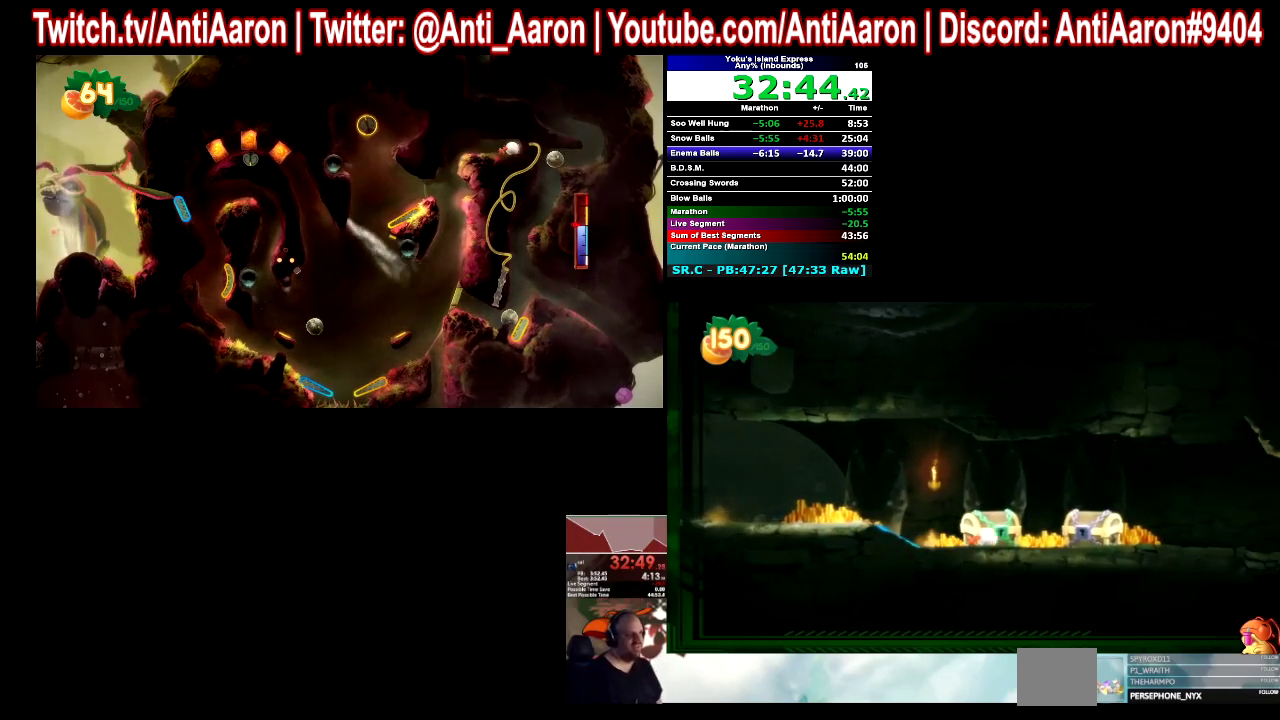
{"buttons": [], "left_stick": "right", "right_stick": "center", "events": []}
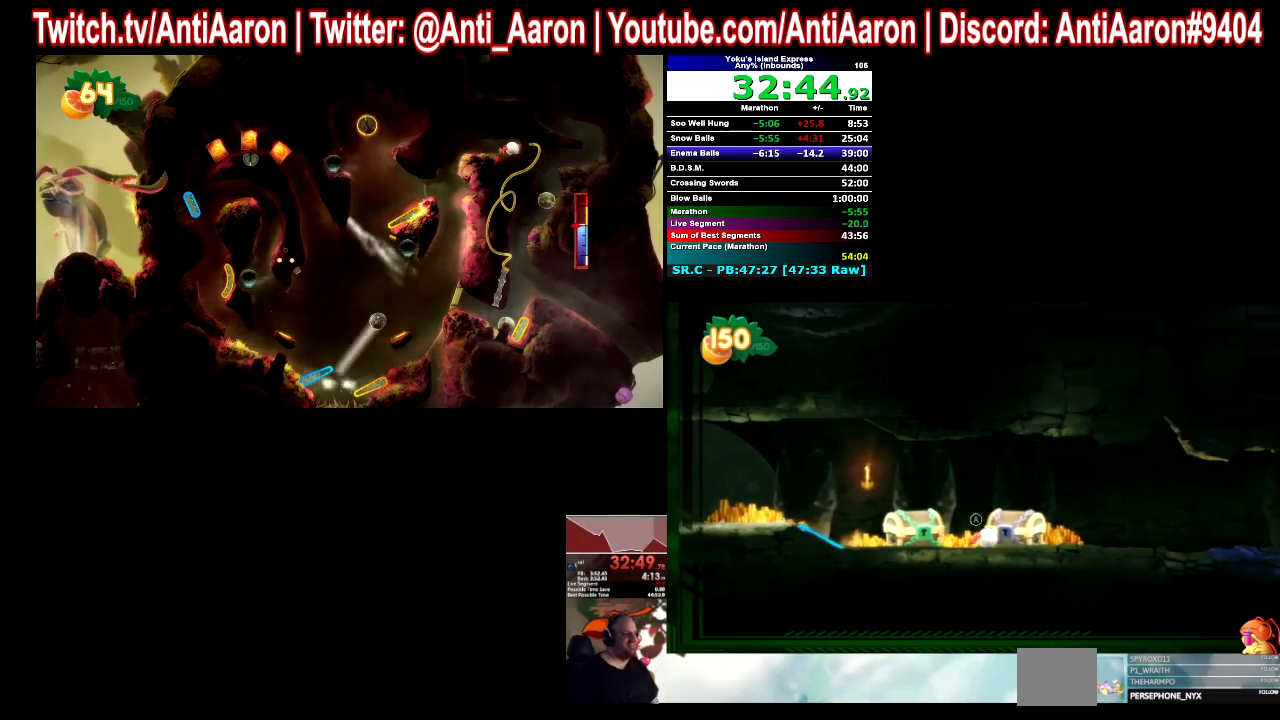
{"buttons": [], "left_stick": "right", "right_stick": "center", "events": []}
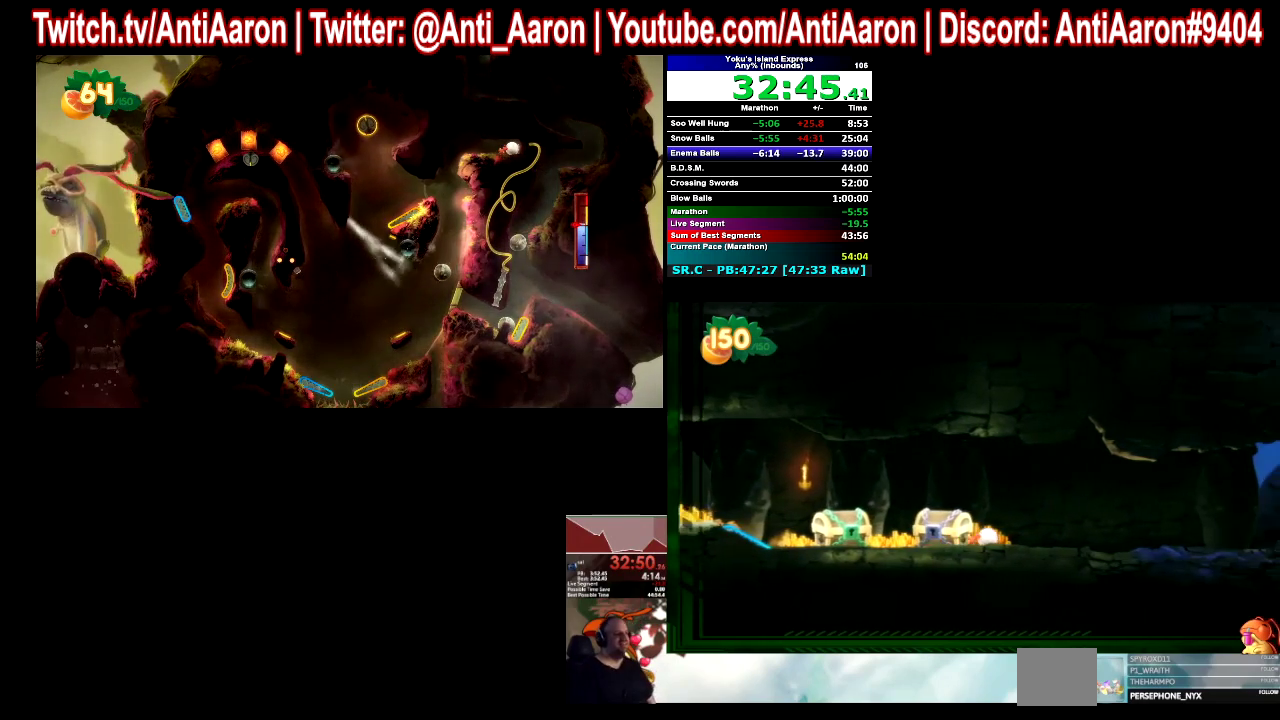
{"buttons": [], "left_stick": "right", "right_stick": "center", "events": []}
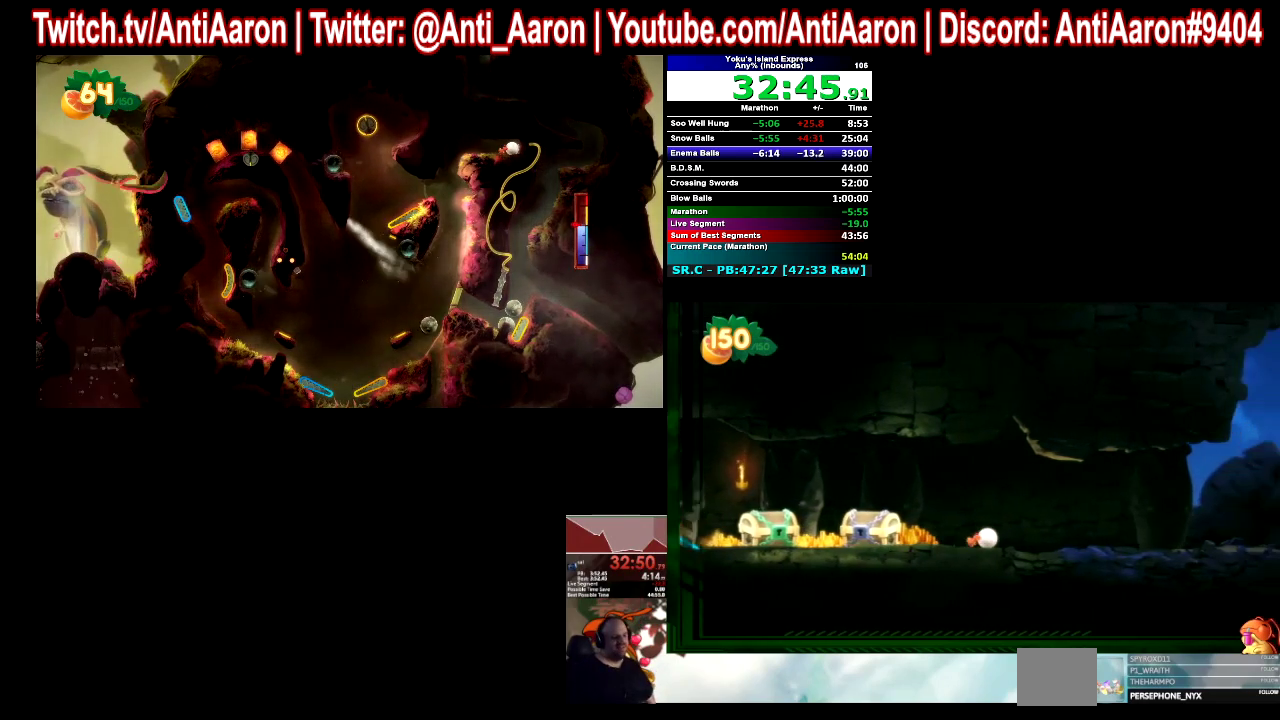
{"buttons": [], "left_stick": "right", "right_stick": "center", "events": []}
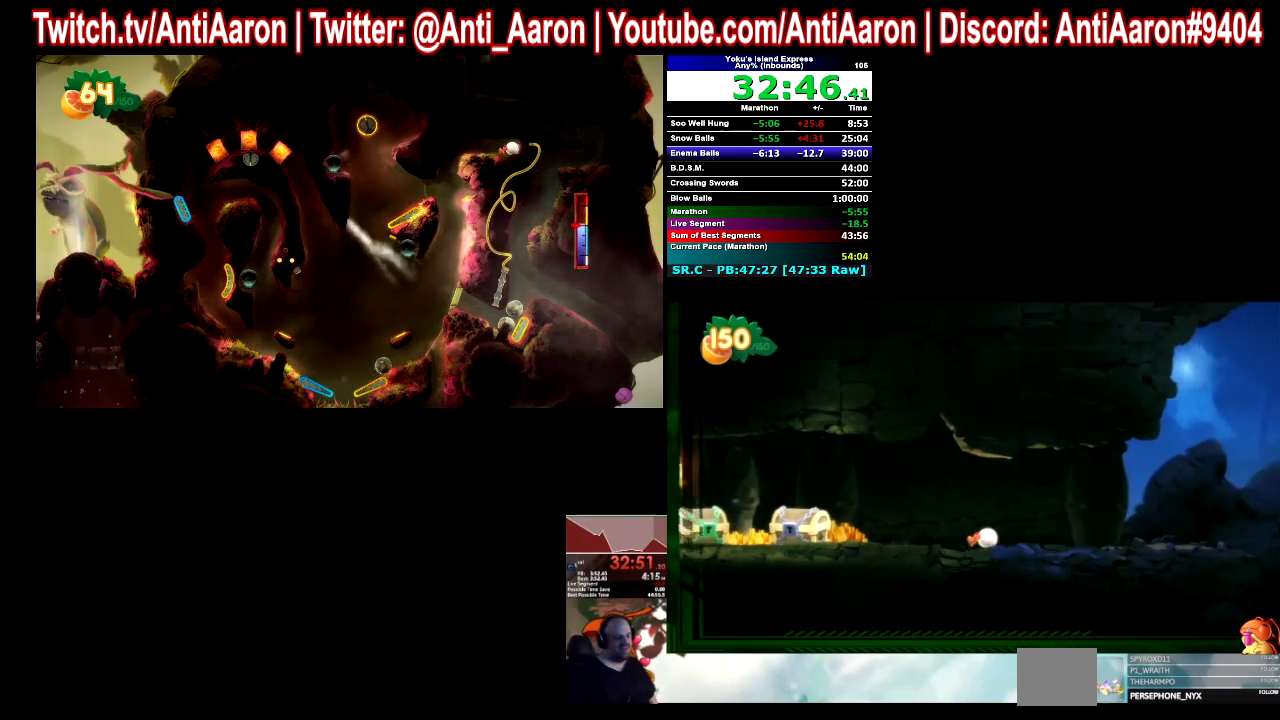
{"buttons": [], "left_stick": "right", "right_stick": "center", "events": []}
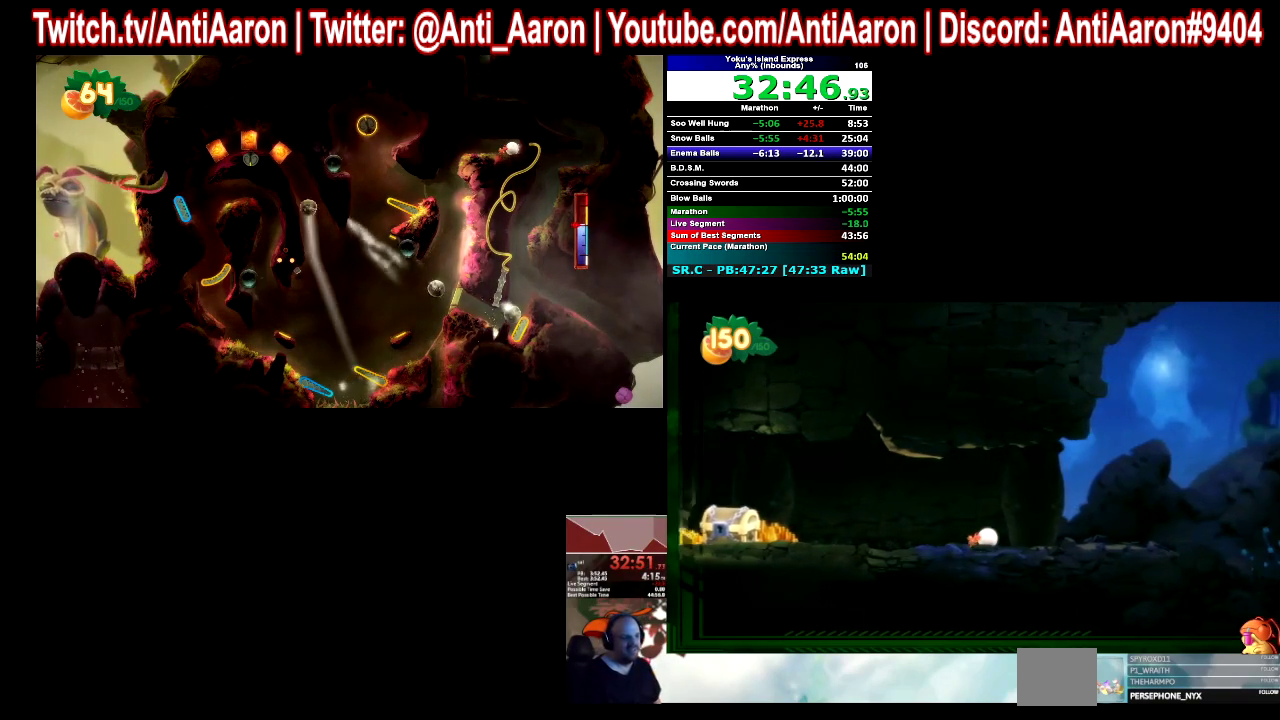
{"buttons": [], "left_stick": "right", "right_stick": "center", "events": []}
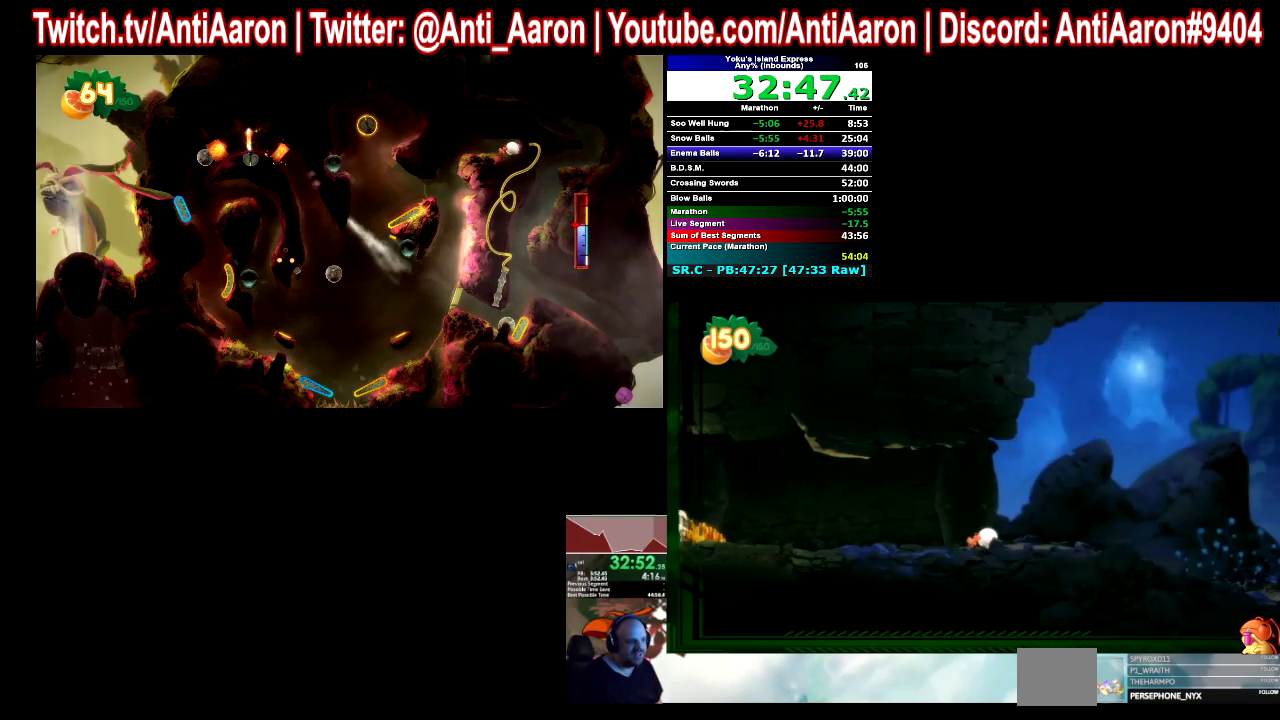
{"buttons": [], "left_stick": "right", "right_stick": "center", "events": []}
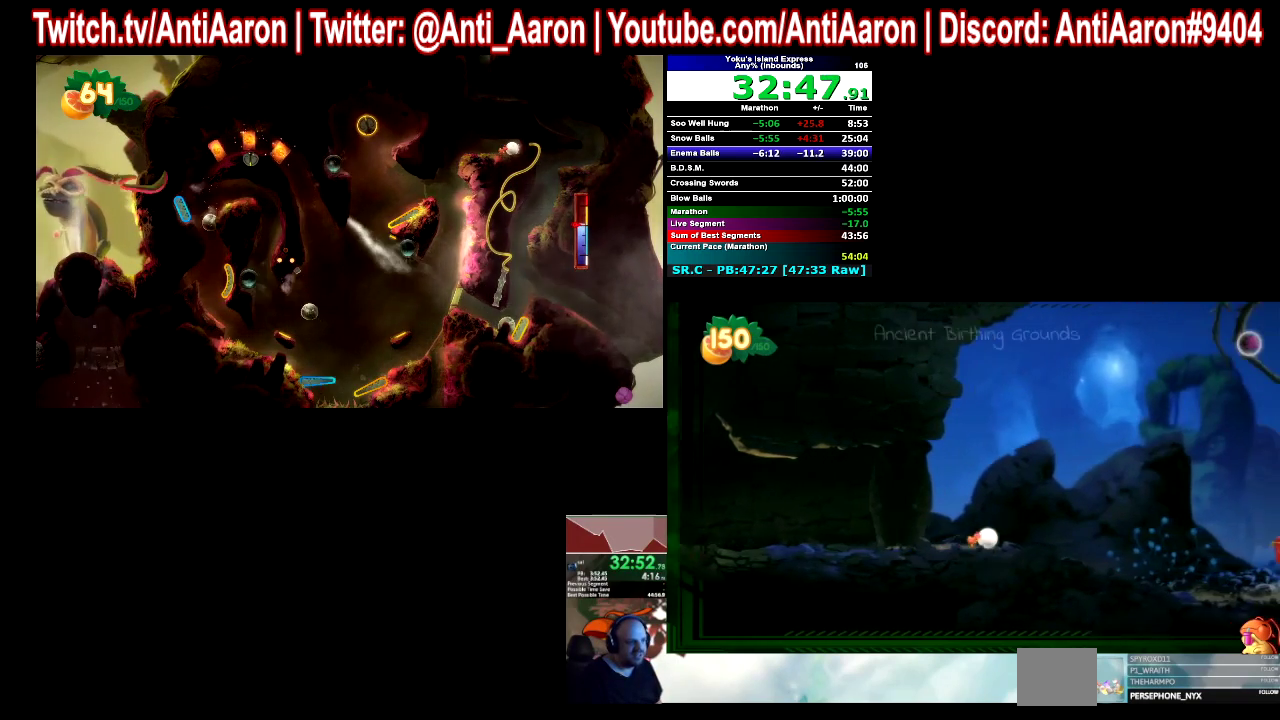
{"buttons": [], "left_stick": "right", "right_stick": "center", "events": []}
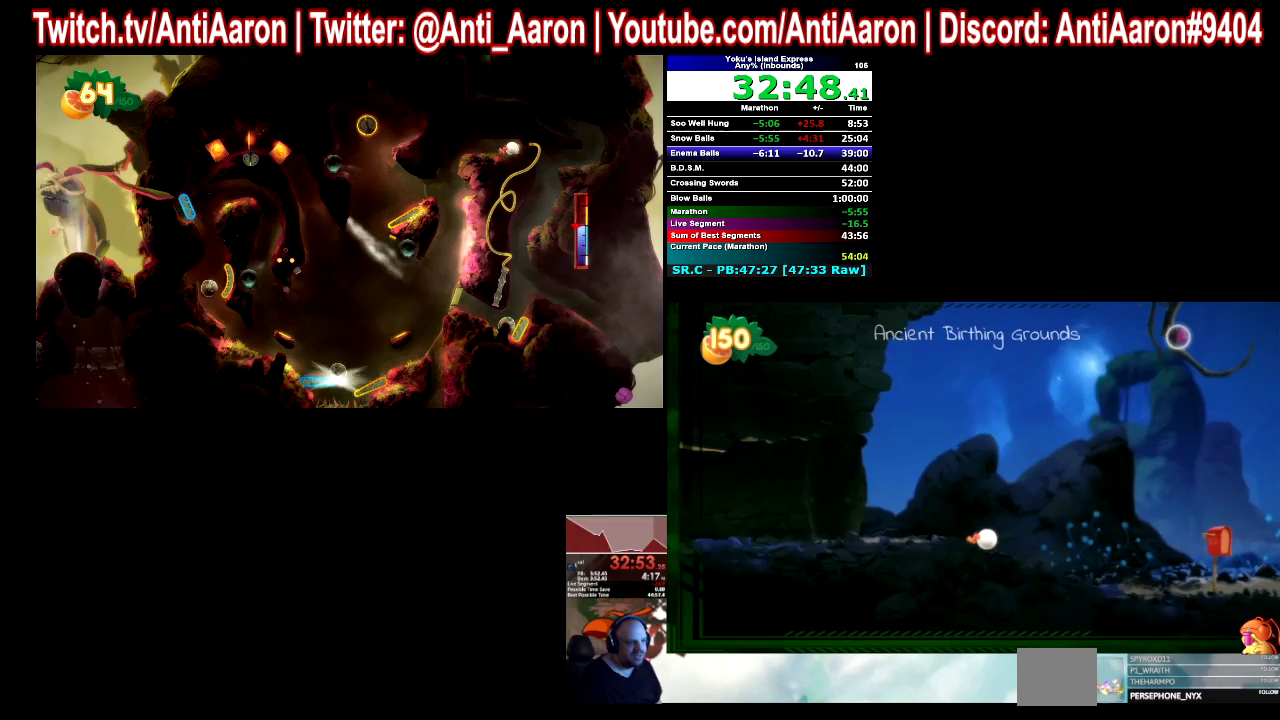
{"buttons": [], "left_stick": "right", "right_stick": "center", "events": []}
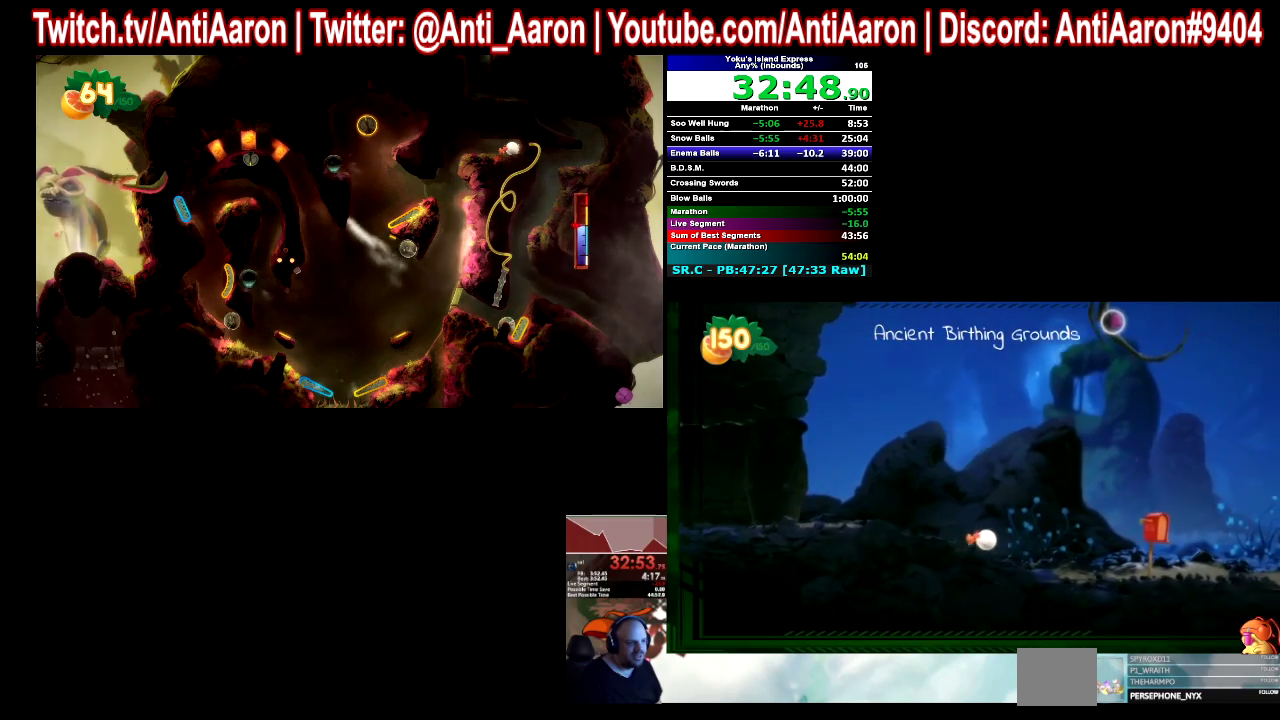
{"buttons": [], "left_stick": "right", "right_stick": "center", "events": []}
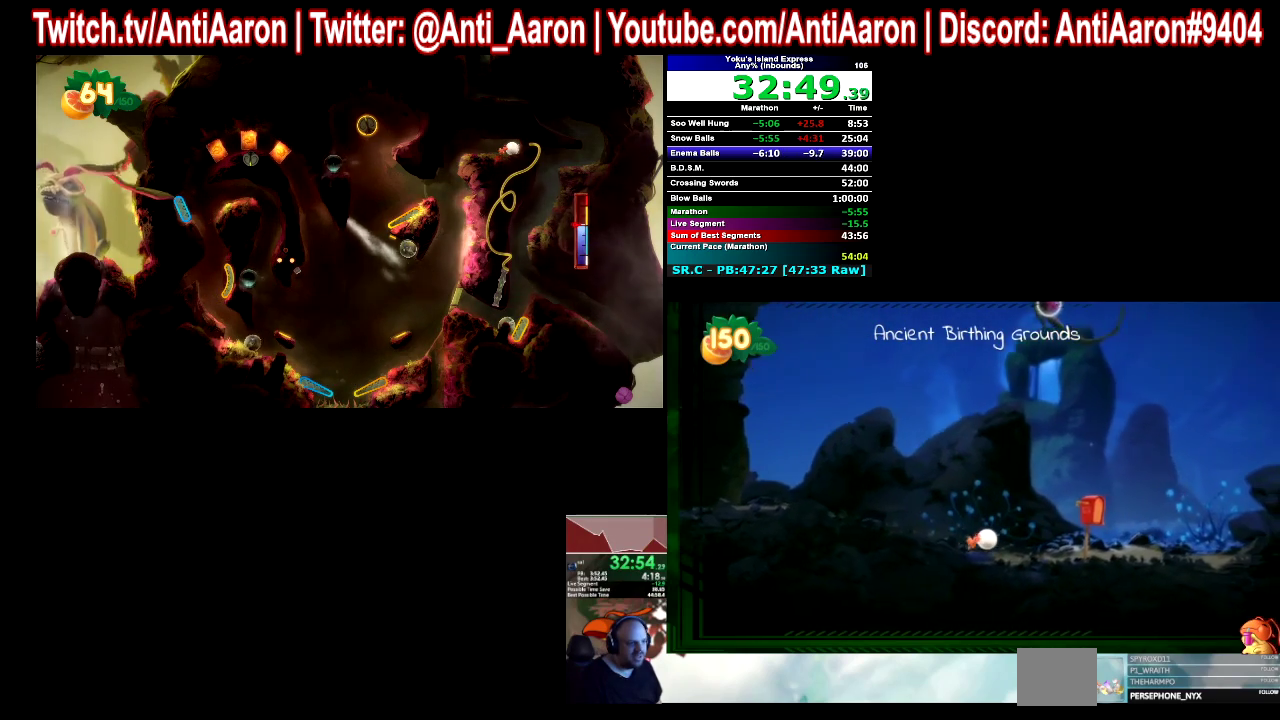
{"buttons": [], "left_stick": "right", "right_stick": "center", "events": []}
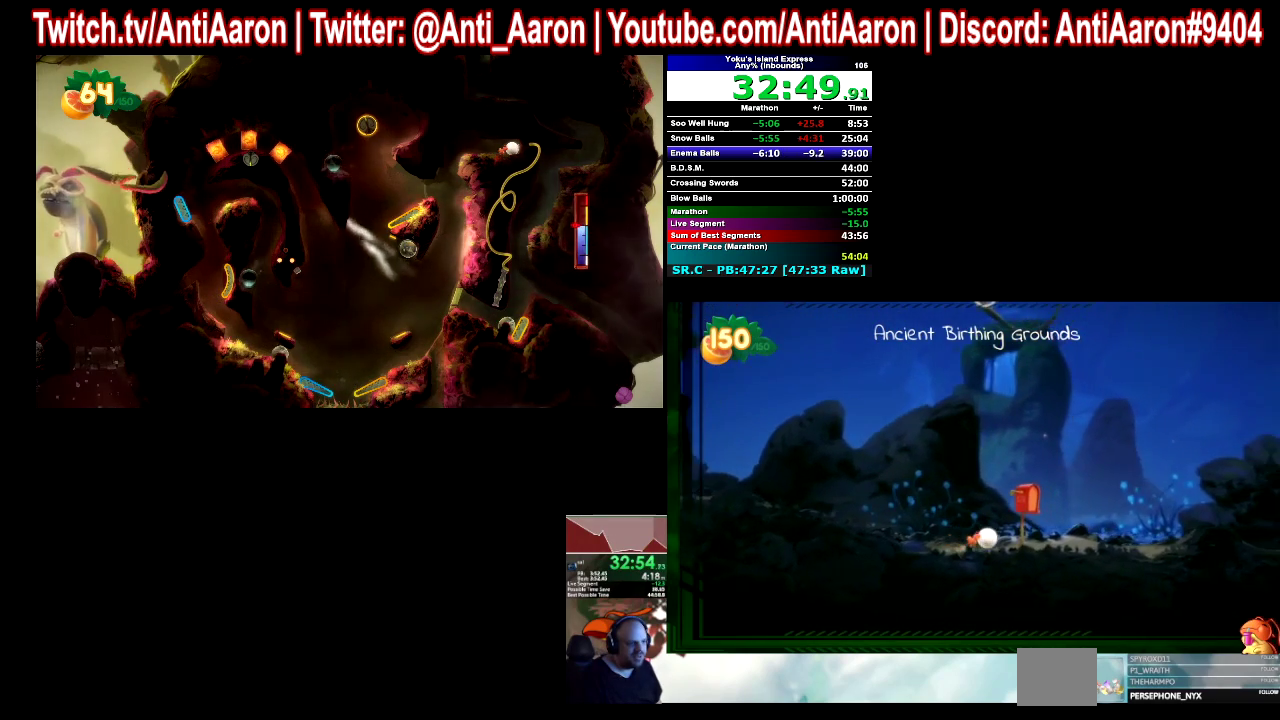
{"buttons": [], "left_stick": "right", "right_stick": "center", "events": []}
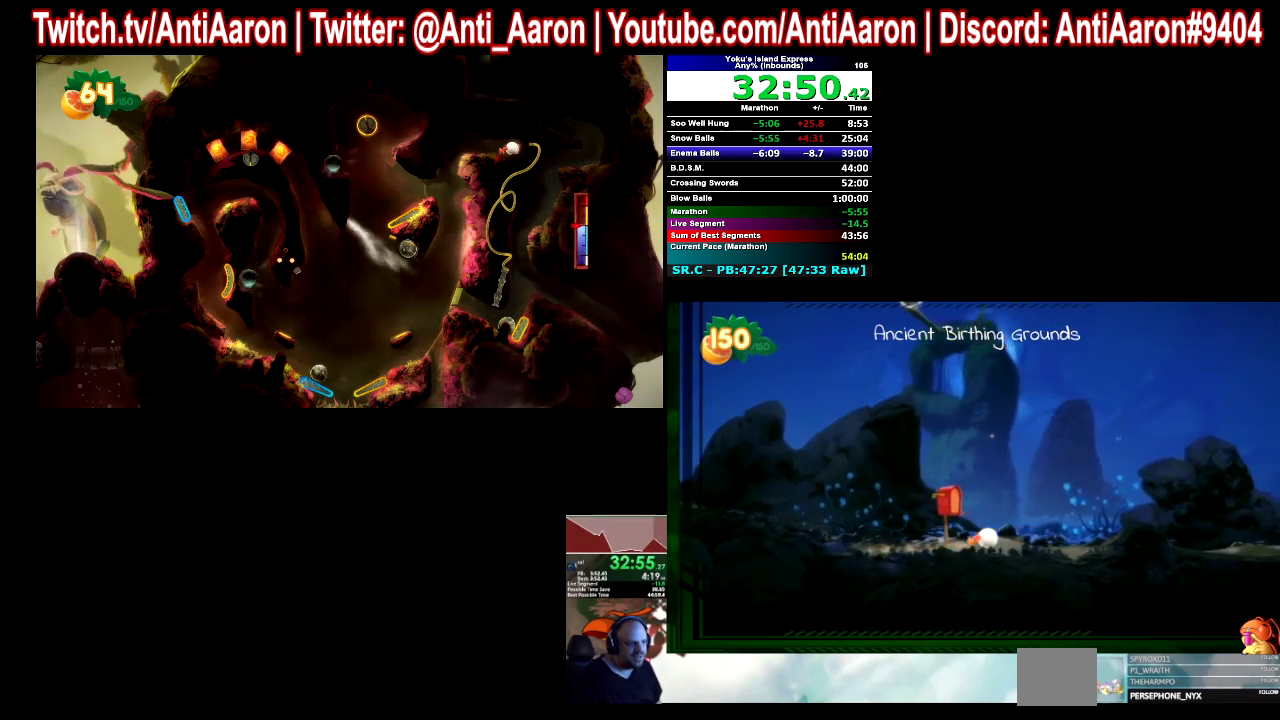
{"buttons": [], "left_stick": "right", "right_stick": "center", "events": []}
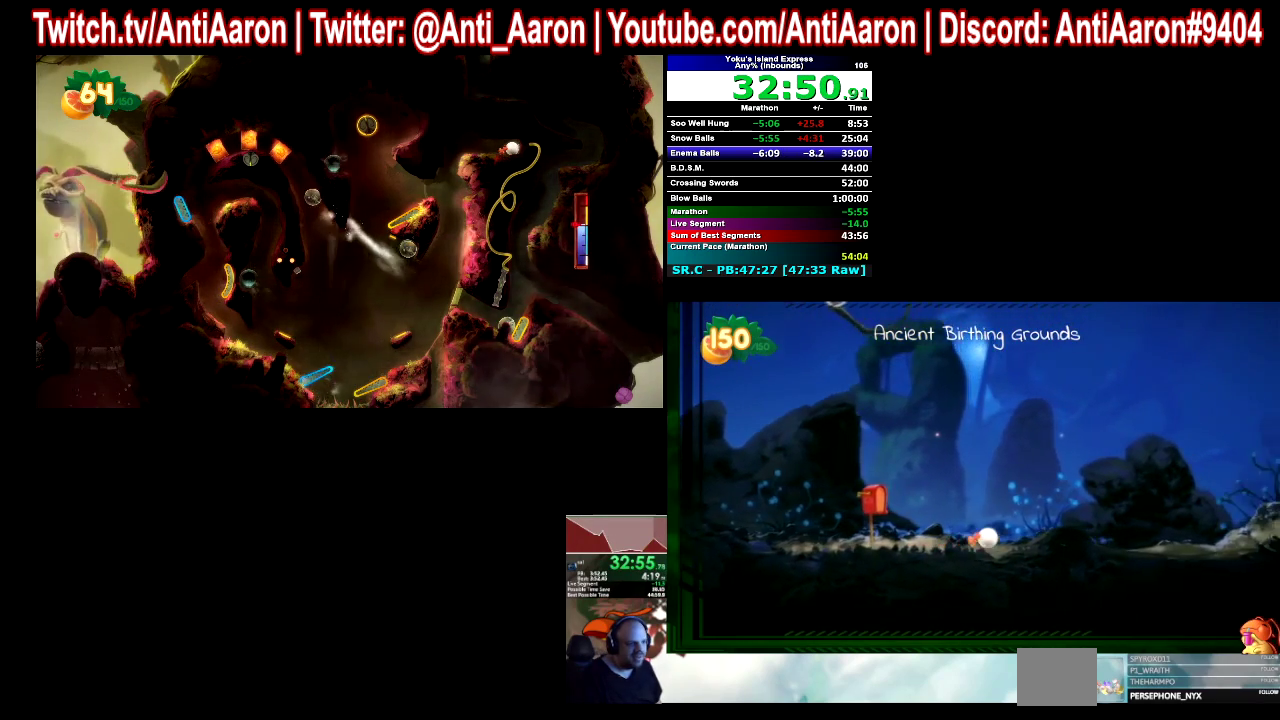
{"buttons": [], "left_stick": "right", "right_stick": "center", "events": []}
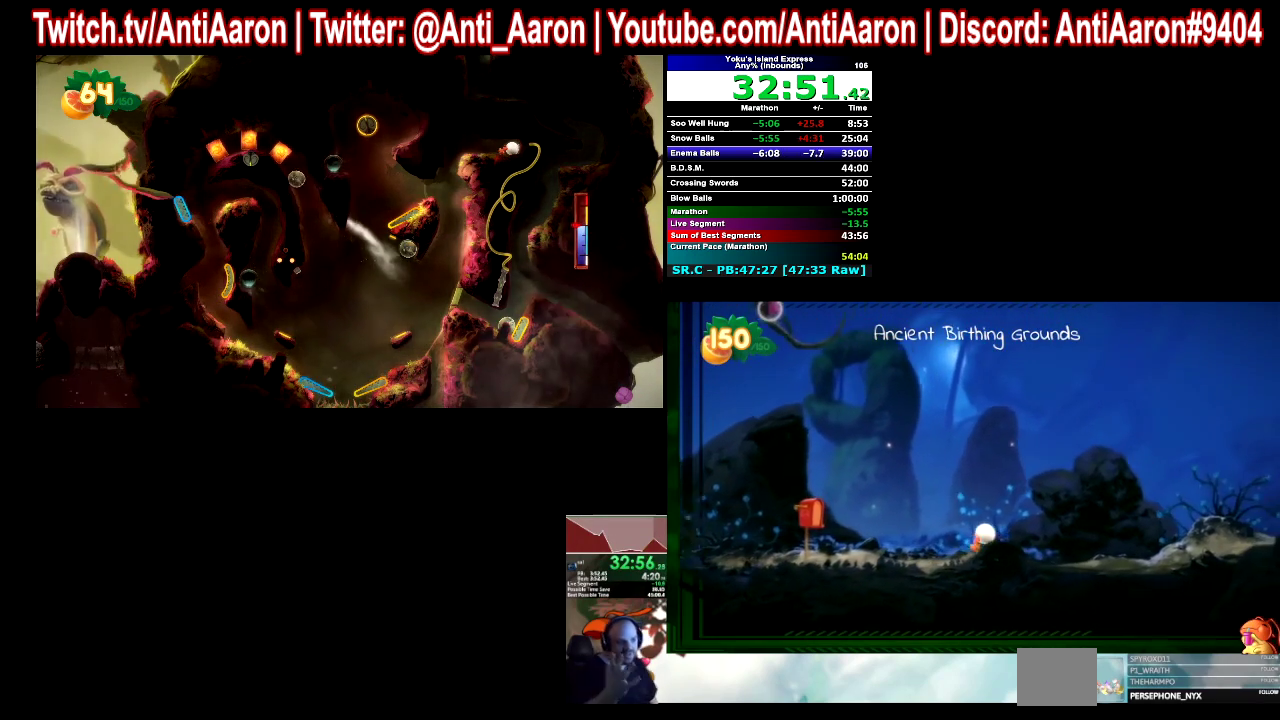
{"buttons": [], "left_stick": "right", "right_stick": "center", "events": []}
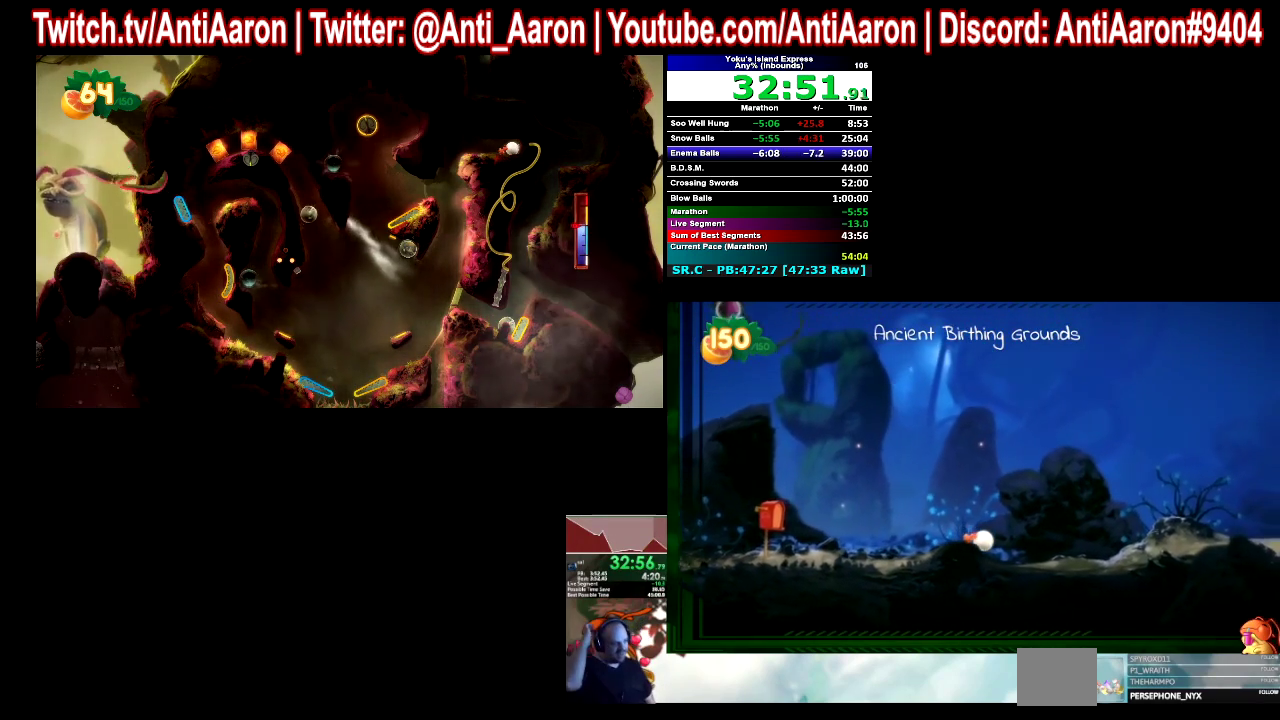
{"buttons": [], "left_stick": "right", "right_stick": "center", "events": []}
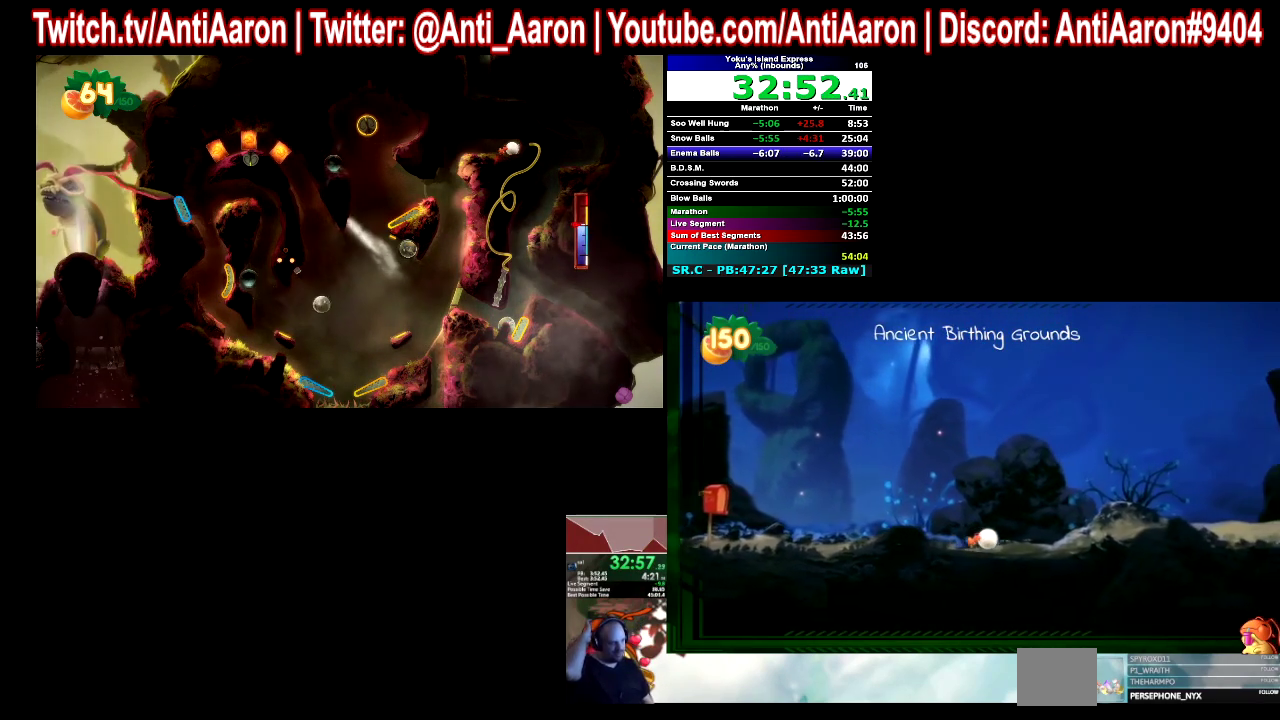
{"buttons": [], "left_stick": "right", "right_stick": "center", "events": []}
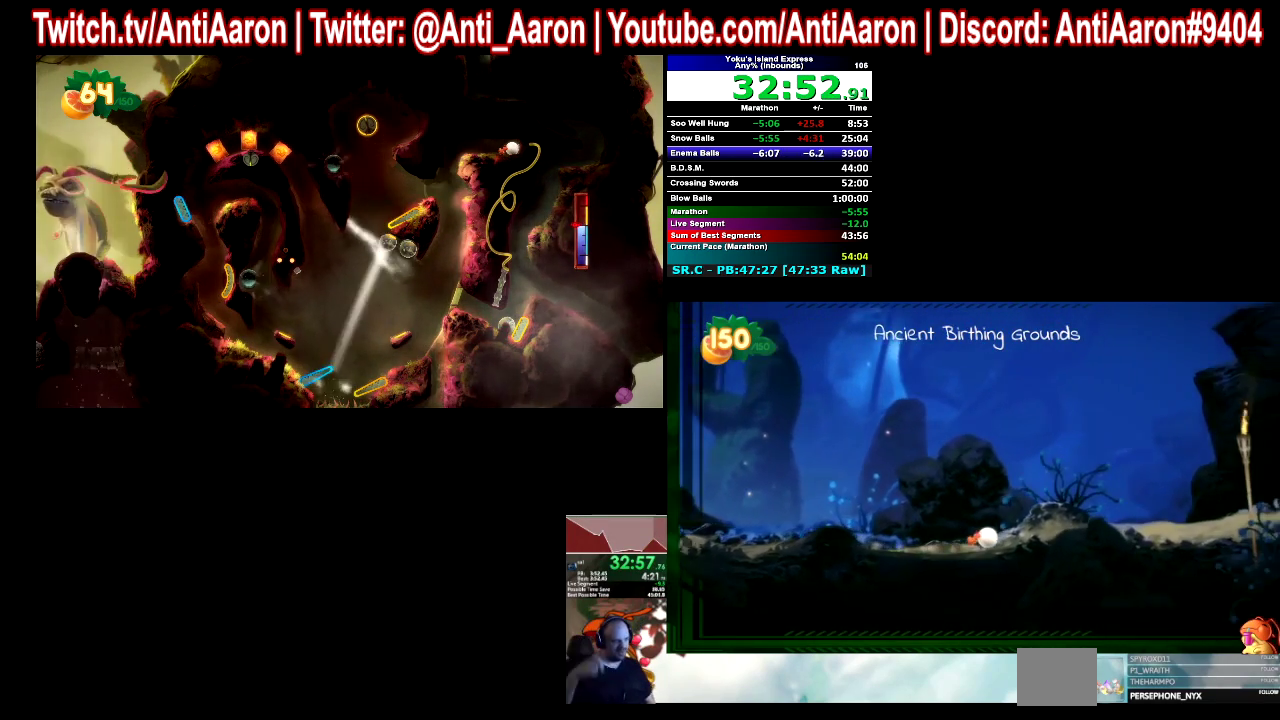
{"buttons": [], "left_stick": "right", "right_stick": "center", "events": []}
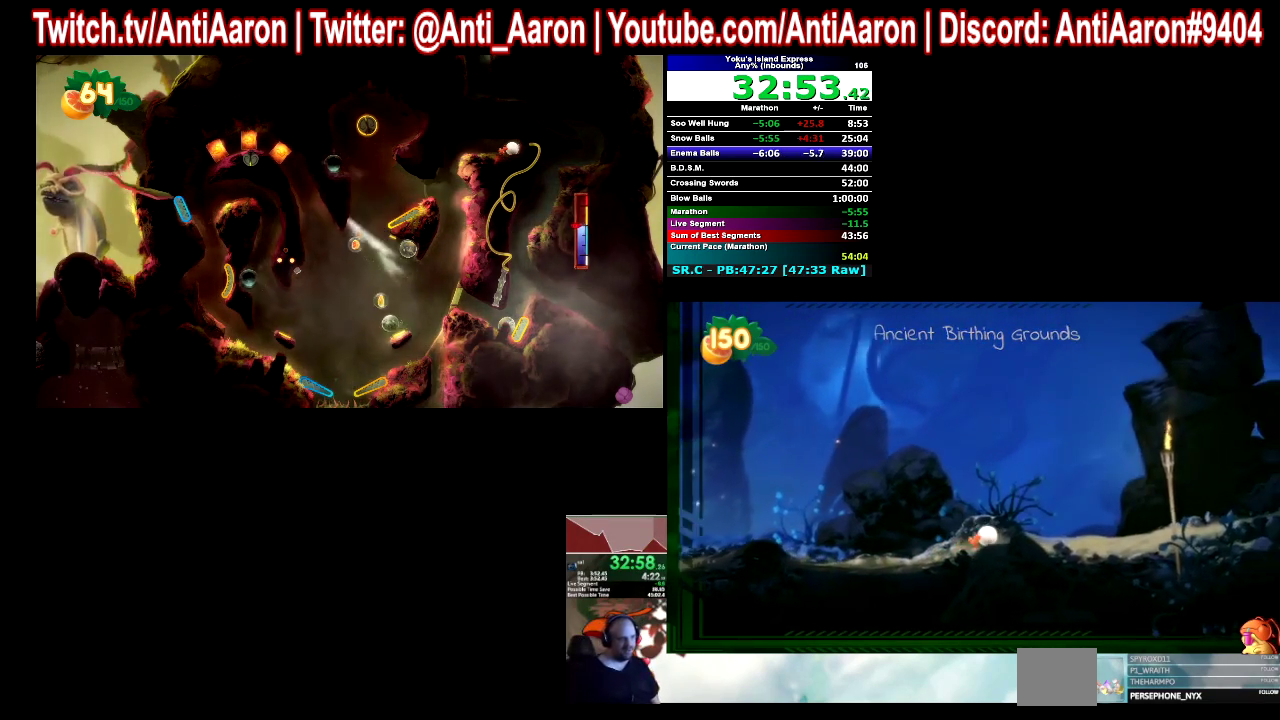
{"buttons": [], "left_stick": "right", "right_stick": "center", "events": []}
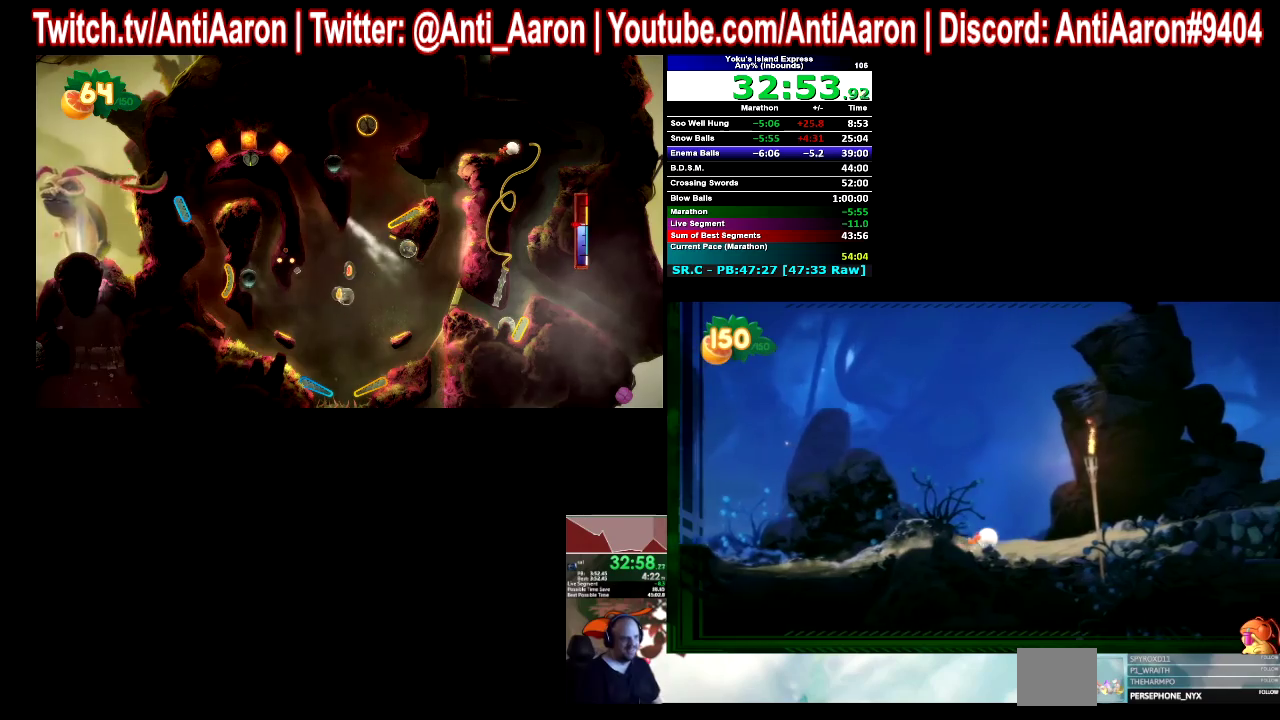
{"buttons": [], "left_stick": "right", "right_stick": "center", "events": []}
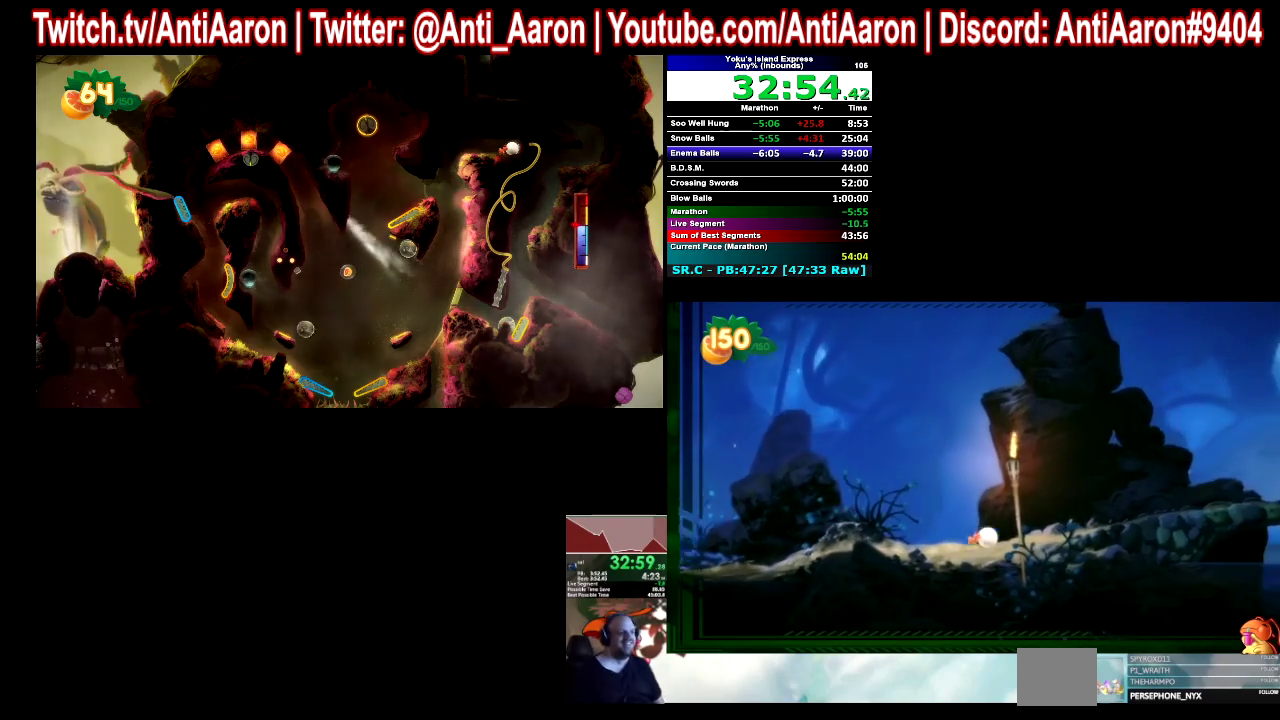
{"buttons": [], "left_stick": "right", "right_stick": "center", "events": []}
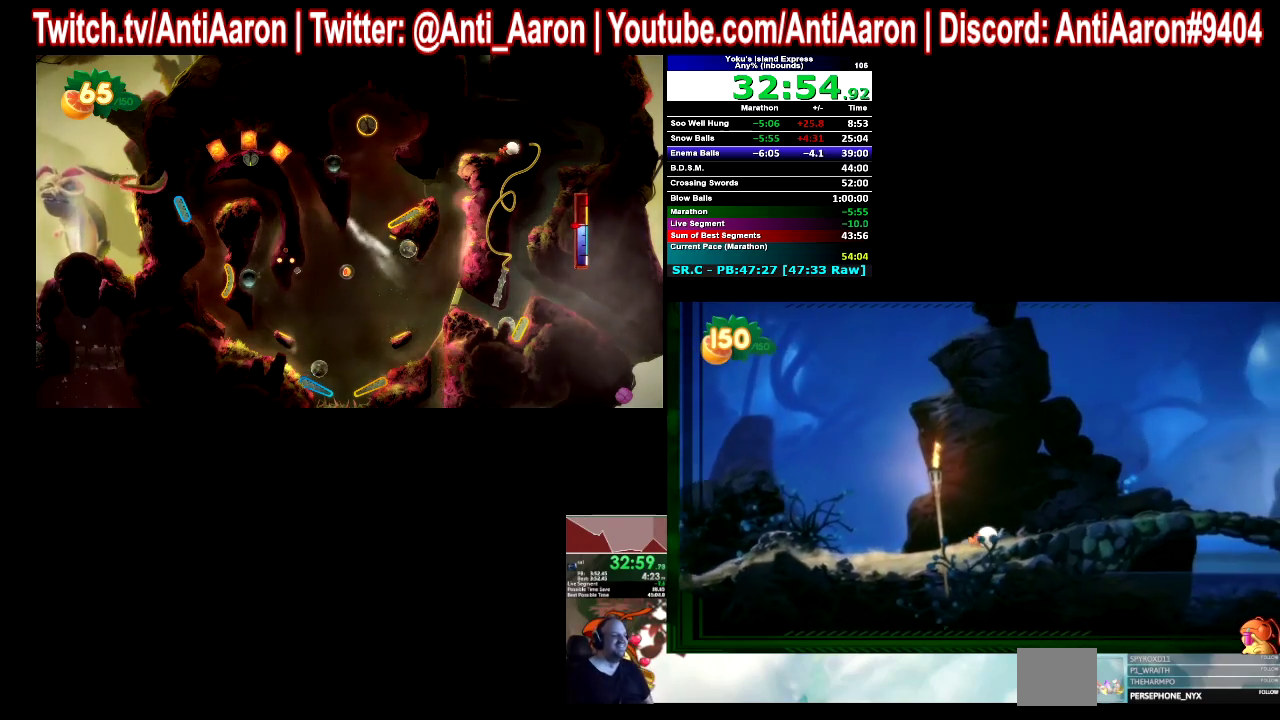
{"buttons": [], "left_stick": "right", "right_stick": "center", "events": []}
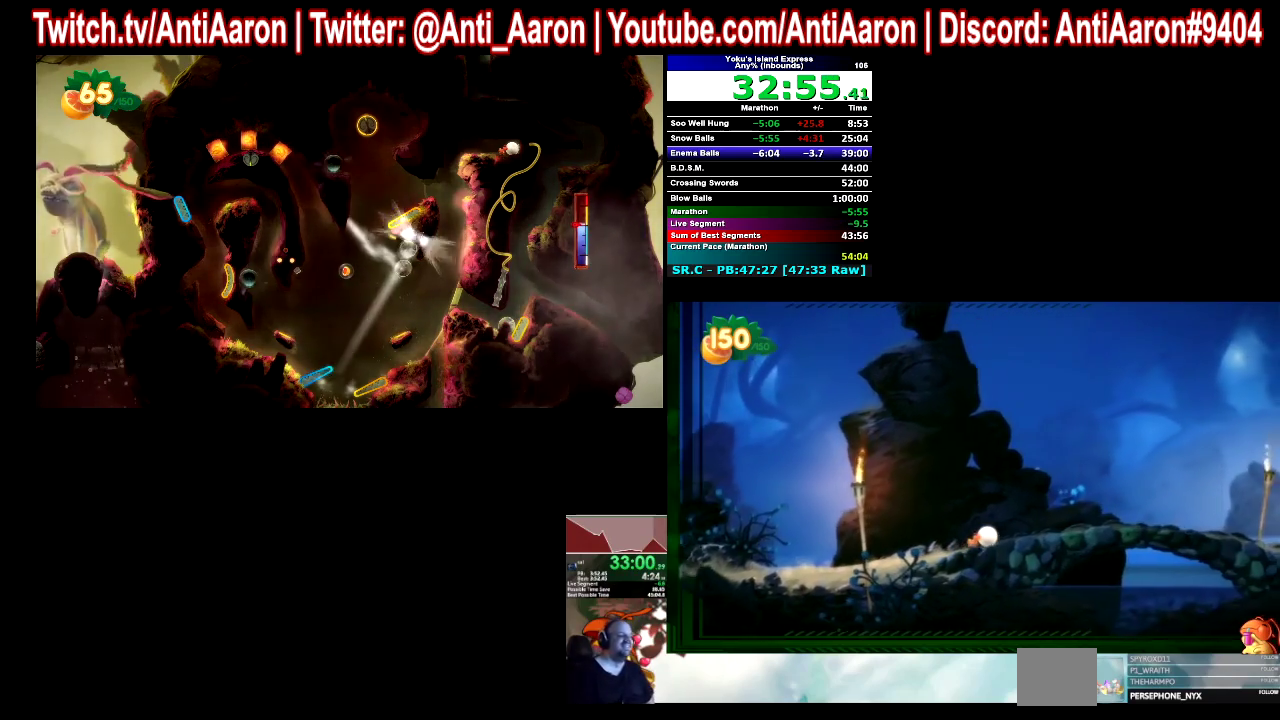
{"buttons": [], "left_stick": "right", "right_stick": "center", "events": []}
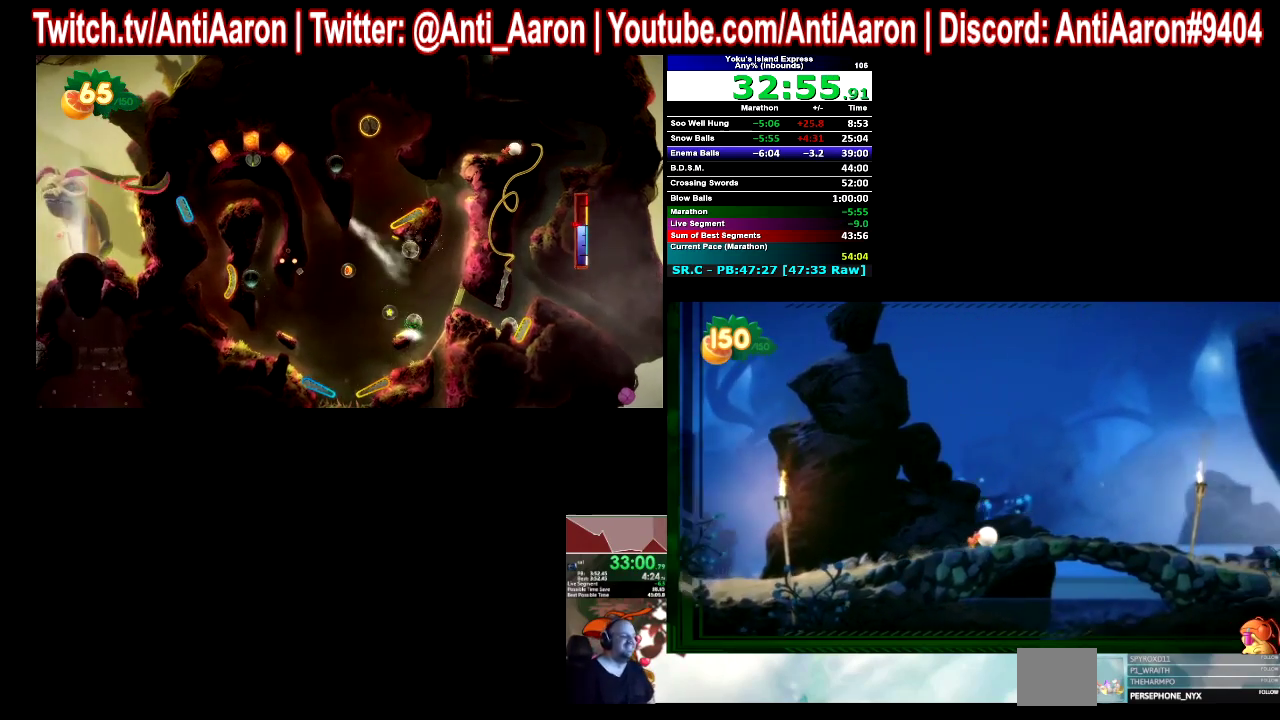
{"buttons": [], "left_stick": "right", "right_stick": "center", "events": []}
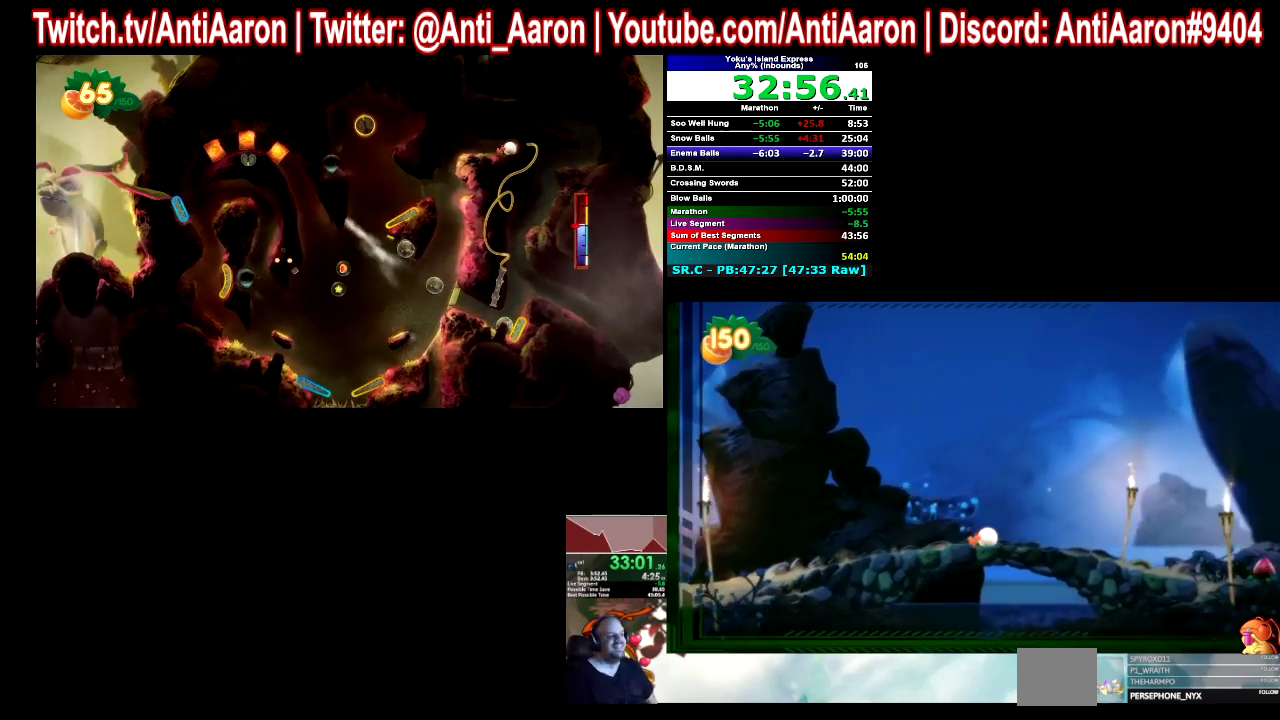
{"buttons": [], "left_stick": "right", "right_stick": "center", "events": []}